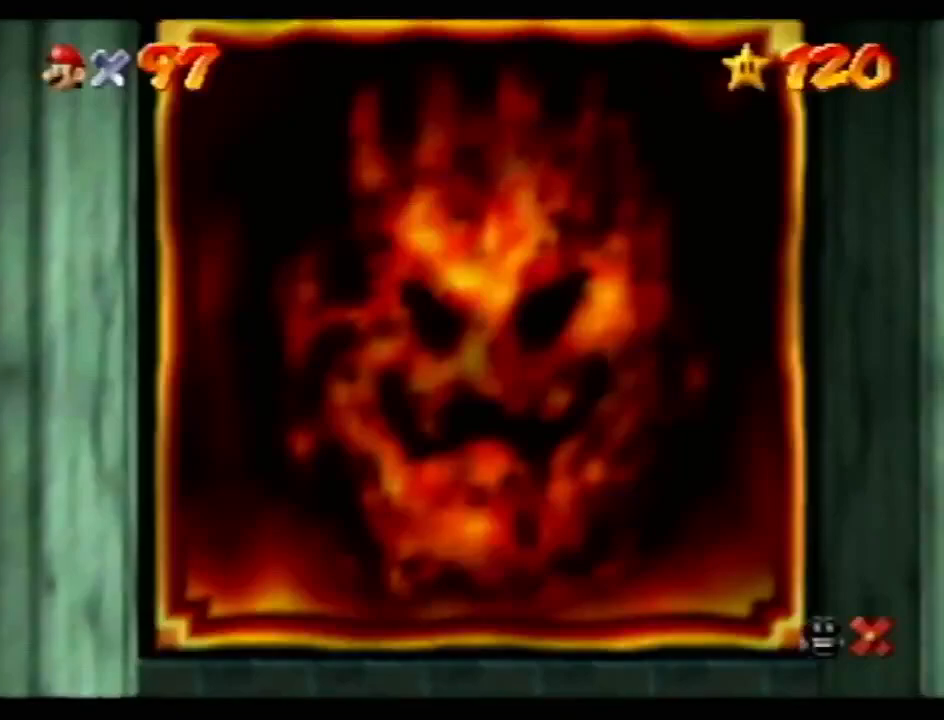
Gameplay with a controller (Nintendo layout); each line is a JSON object with the inputs held at the frame after it. "events" lists button and stick changes between this image and that frame as [ms after this image, input, new state], when the widget could be followed in between. Not read: L3 R3.
{"buttons": [], "left_stick": "center", "events": []}
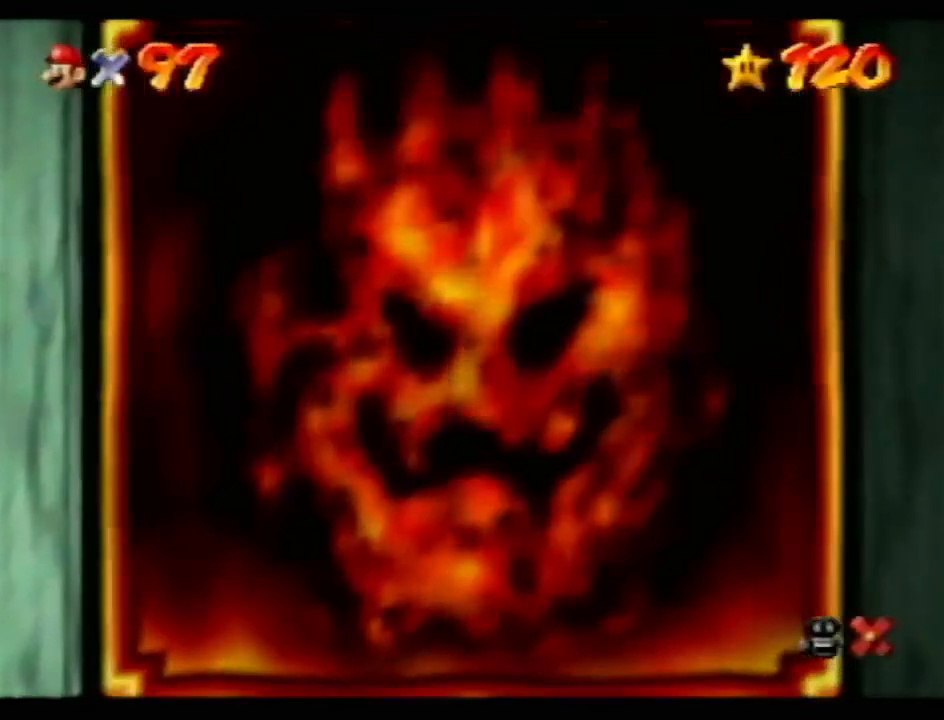
{"buttons": [], "left_stick": "center", "events": []}
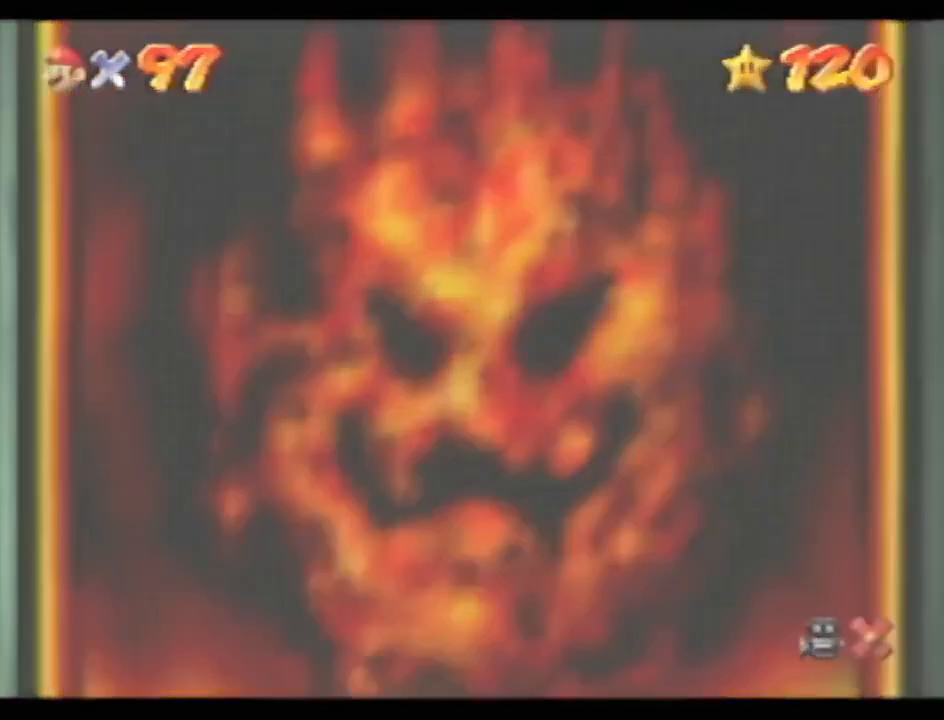
{"buttons": [], "left_stick": "center", "events": []}
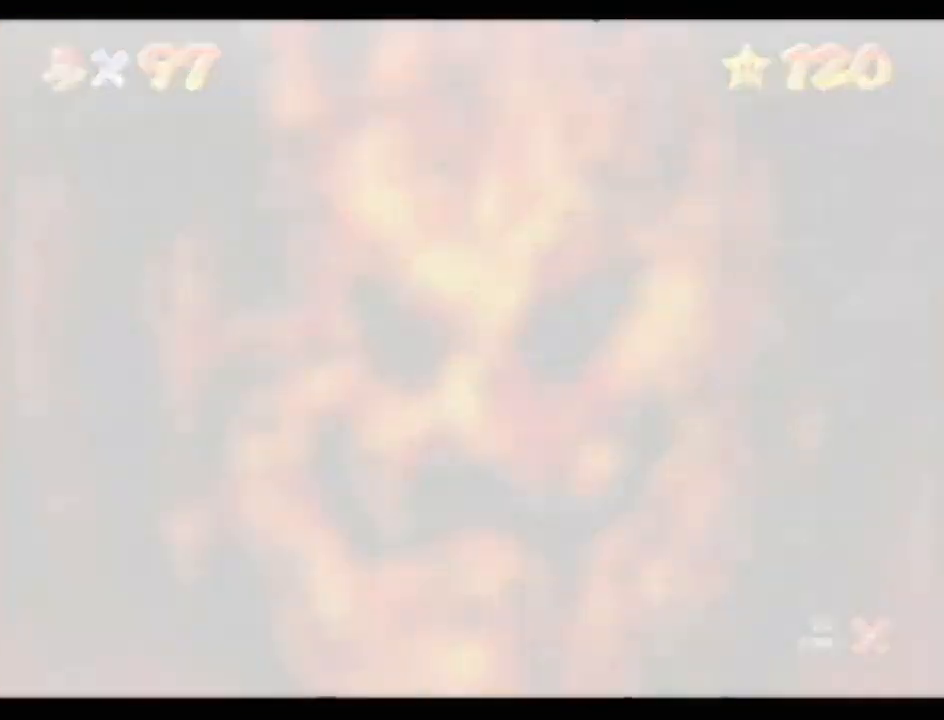
{"buttons": ["B"], "left_stick": "center", "events": [[150, "B", "down"], [216, "START", "down"], [333, "B", "up"], [333, "START", "up"], [367, "B", "down"], [400, "START", "down"], [433, "B", "up"], [500, "B", "down"], [500, "START", "up"]]}
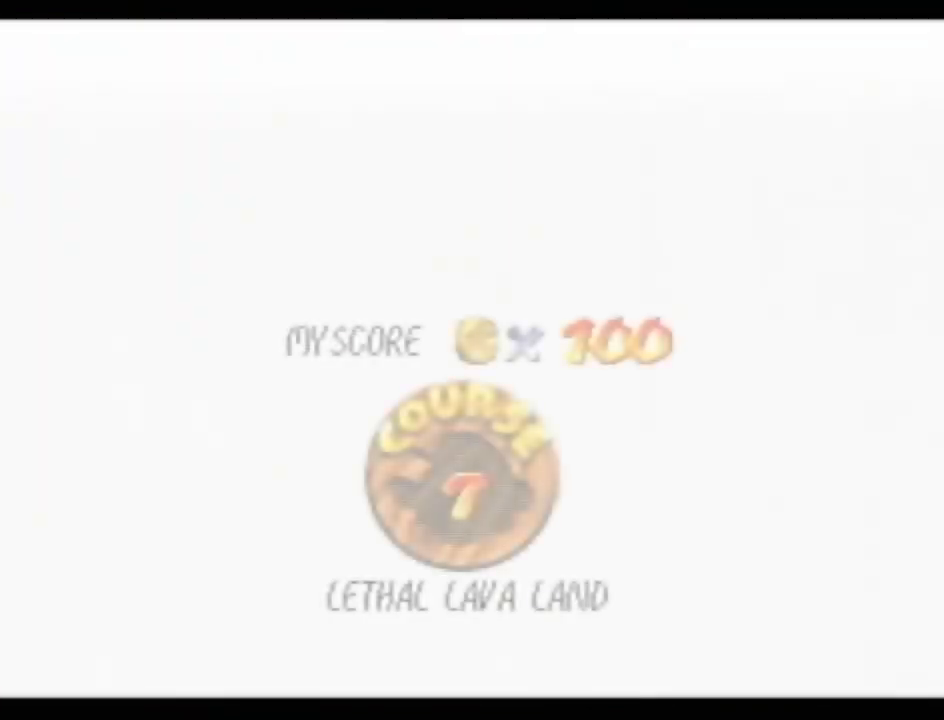
{"buttons": ["B", "START"], "left_stick": "center", "events": [[50, "B", "up"], [83, "START", "down"], [150, "B", "down"], [184, "START", "up"], [284, "START", "down"]]}
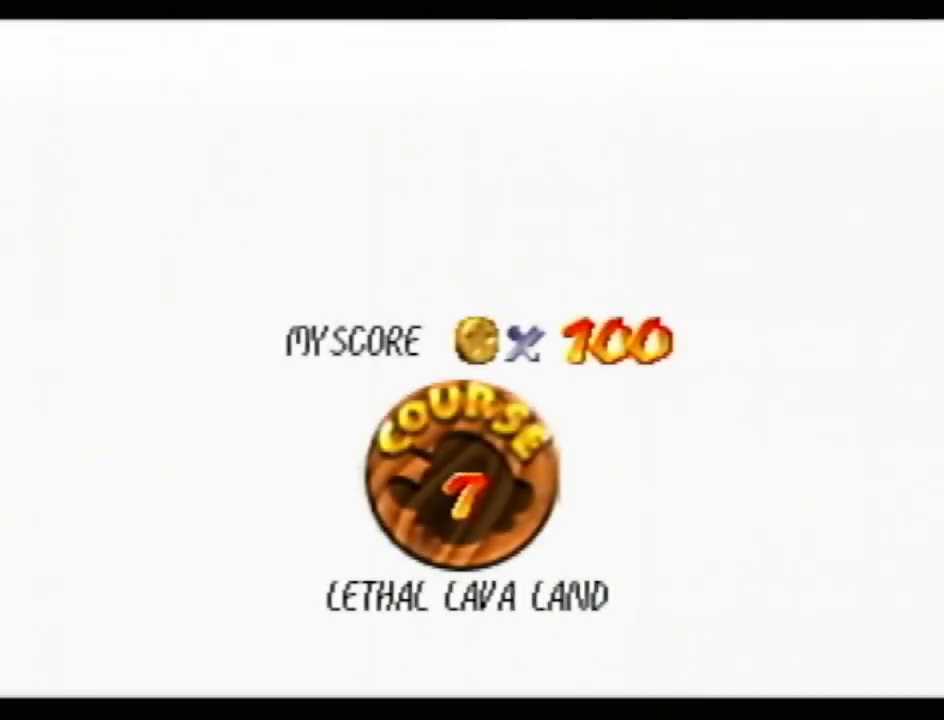
{"buttons": ["B"], "left_stick": "center", "events": [[51, "START", "up"], [117, "B", "up"], [151, "START", "down"], [184, "B", "down"], [217, "START", "up"], [267, "B", "up"], [301, "START", "down"], [334, "B", "down"], [434, "START", "up"]]}
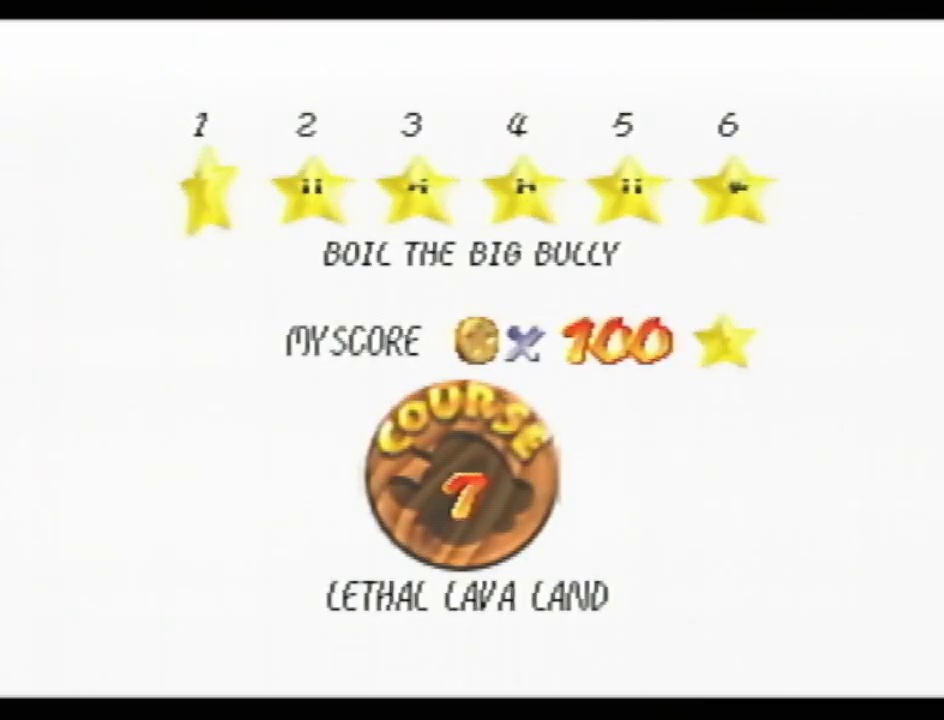
{"buttons": ["B"], "left_stick": "center", "events": [[17, "START", "down"], [50, "B", "up"], [83, "B", "down"], [83, "START", "up"], [150, "START", "down"], [184, "B", "up"], [217, "B", "down"], [250, "START", "up"], [300, "B", "up"], [300, "START", "down"], [334, "B", "down"], [434, "START", "up"]]}
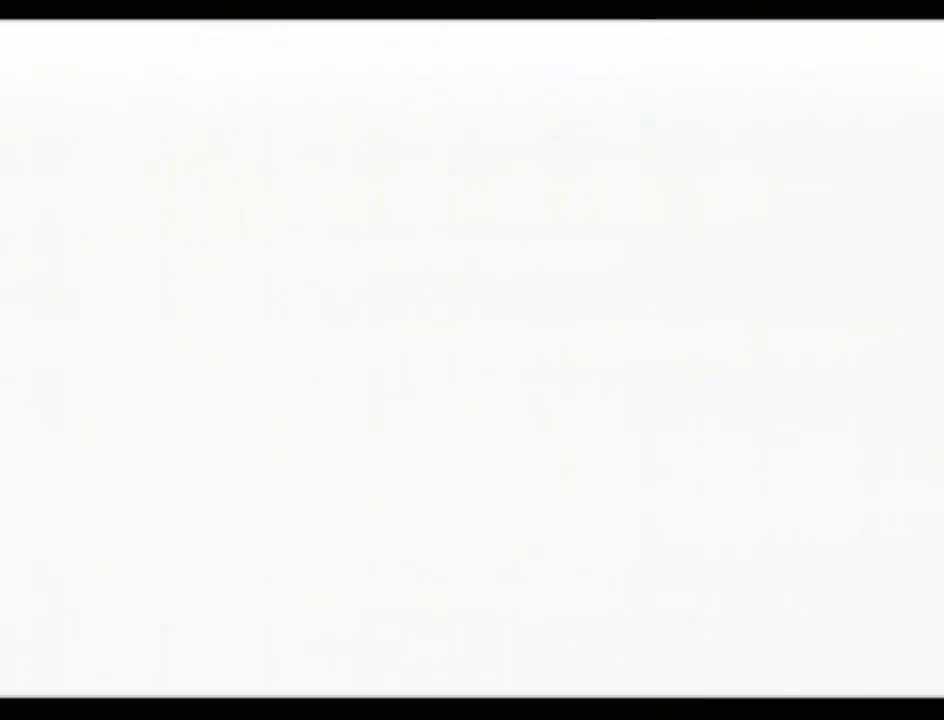
{"buttons": [], "left_stick": "center", "events": [[333, "B", "up"]]}
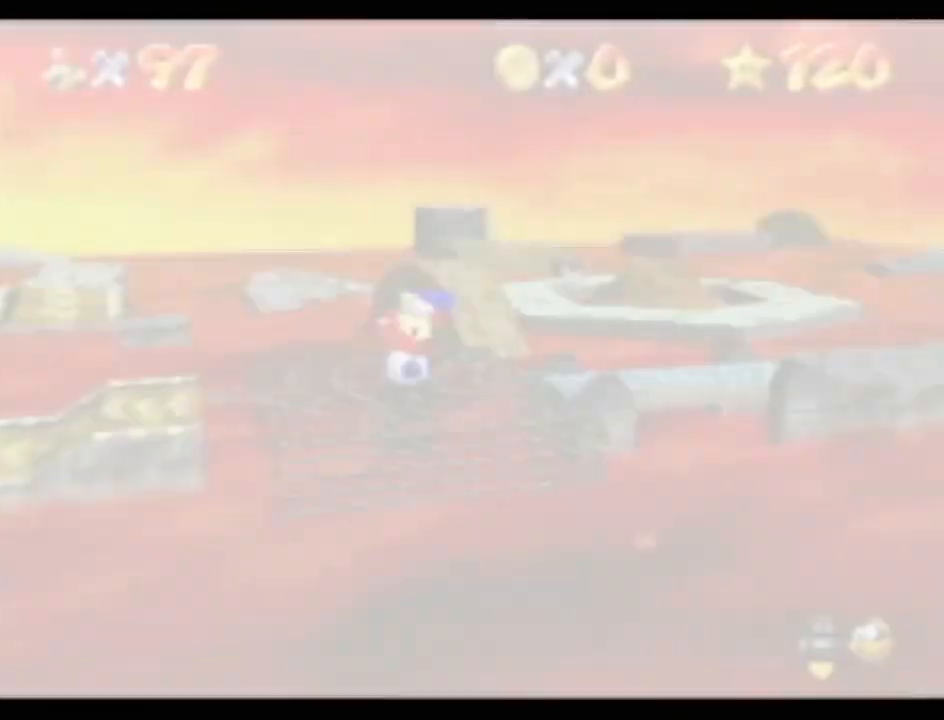
{"buttons": [], "left_stick": "up-right", "events": [[234, "left_stick", "up"], [300, "left_stick", "up-right"]]}
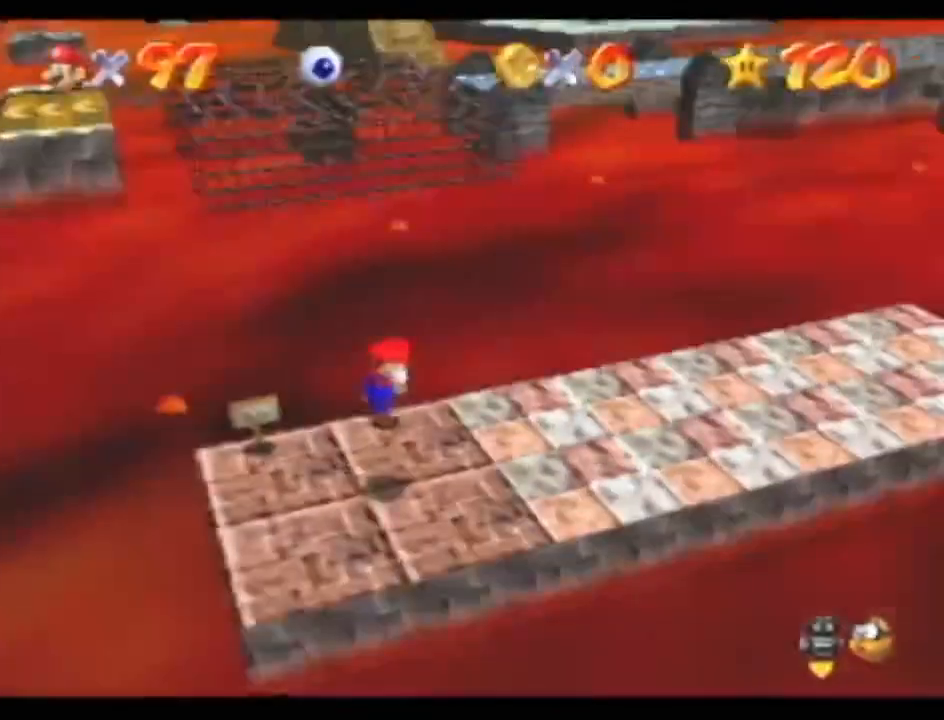
{"buttons": [], "left_stick": "right", "events": [[301, "left_stick", "right"]]}
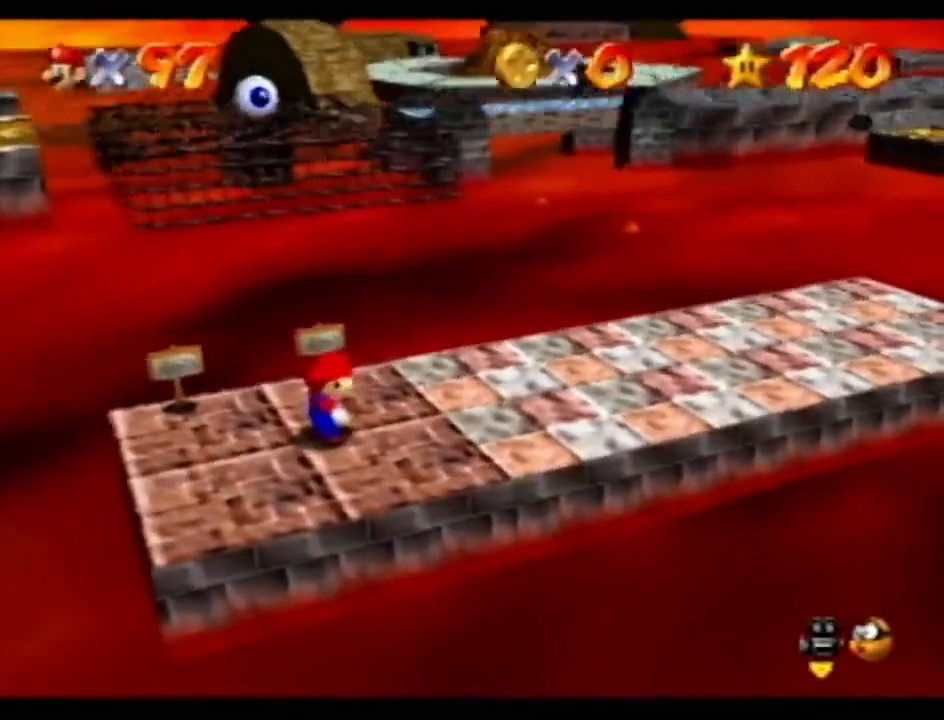
{"buttons": [], "left_stick": "up-right", "events": [[400, "left_stick", "up-right"]]}
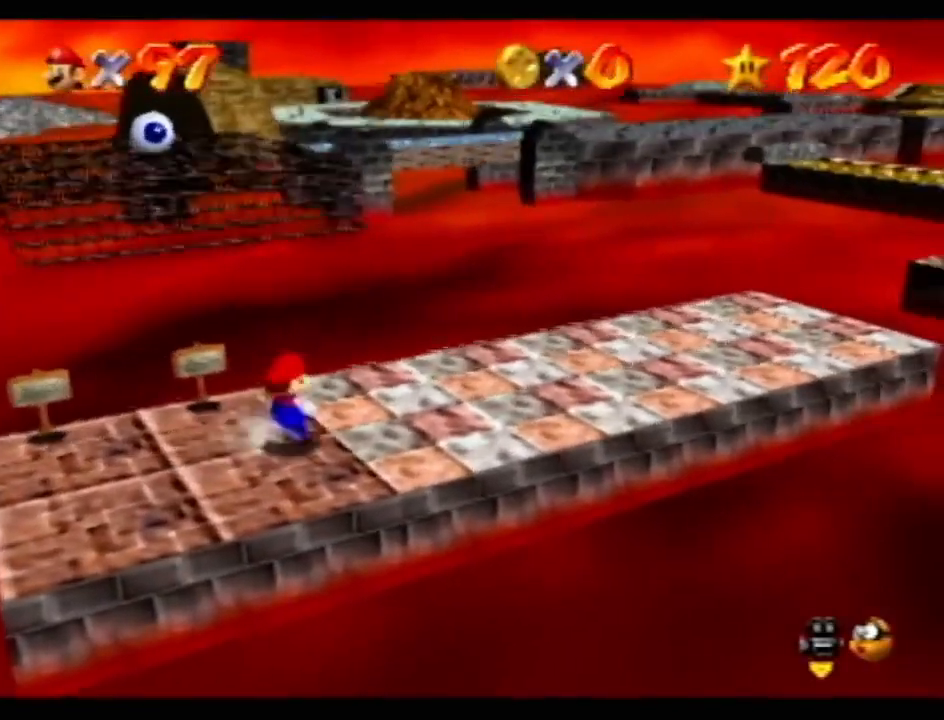
{"buttons": [], "left_stick": "up", "events": [[16, "left_stick", "up"], [300, "Z", "down"], [367, "B", "down"], [483, "B", "up"], [483, "Z", "up"]]}
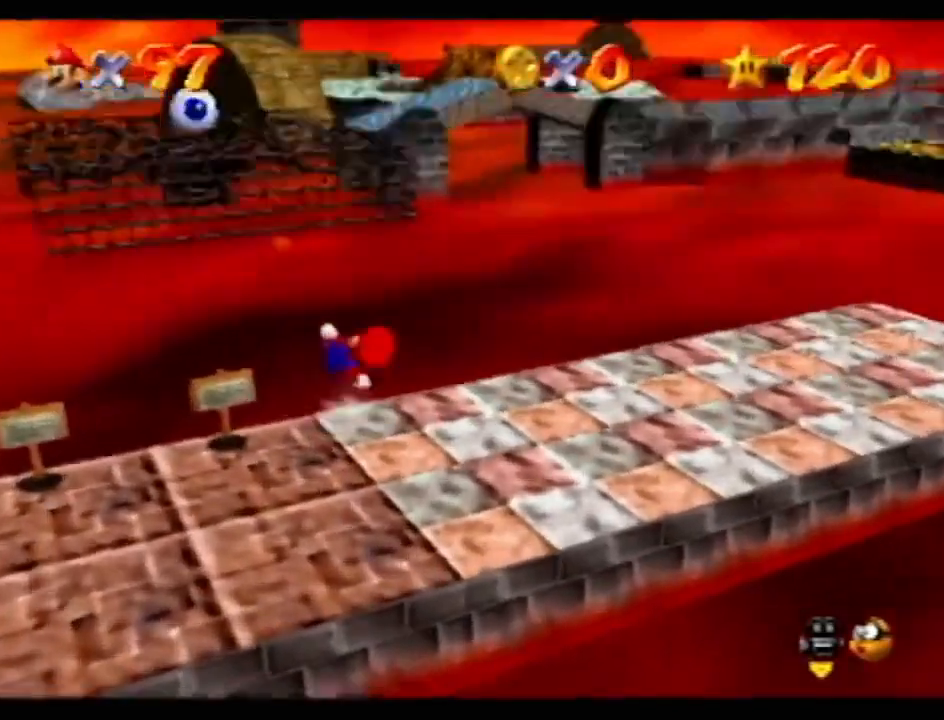
{"buttons": [], "left_stick": "up", "events": []}
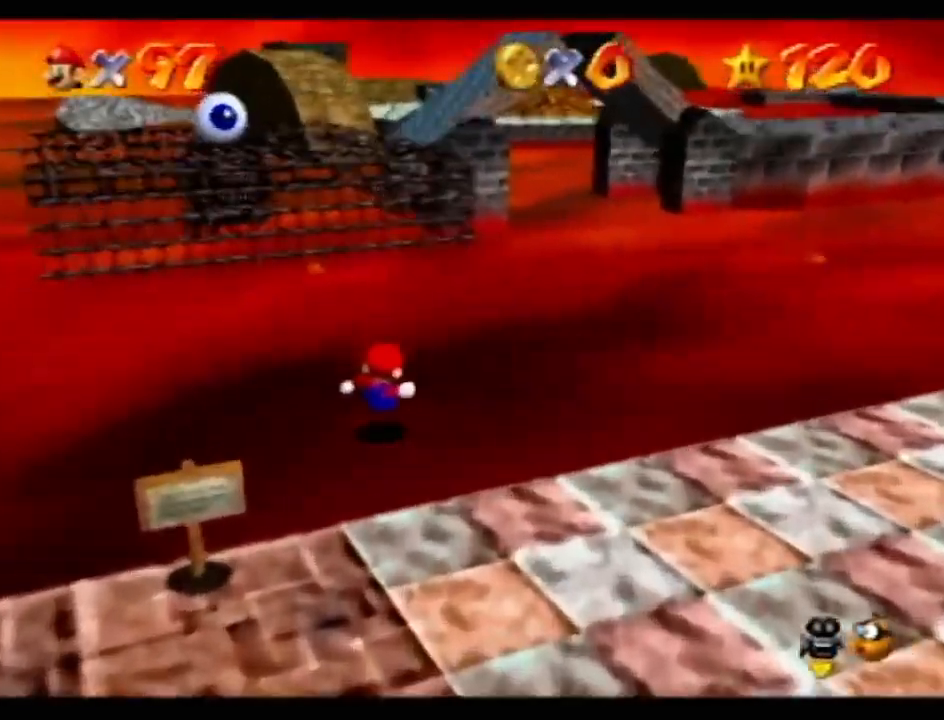
{"buttons": [], "left_stick": "up", "events": []}
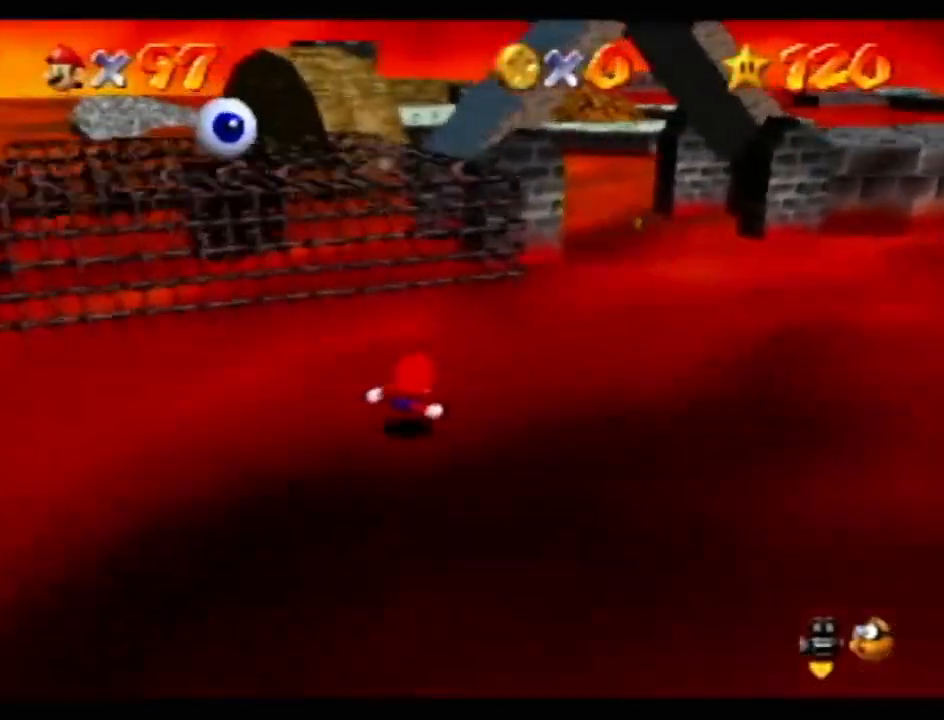
{"buttons": [], "left_stick": "up-left", "events": [[150, "left_stick", "up-left"]]}
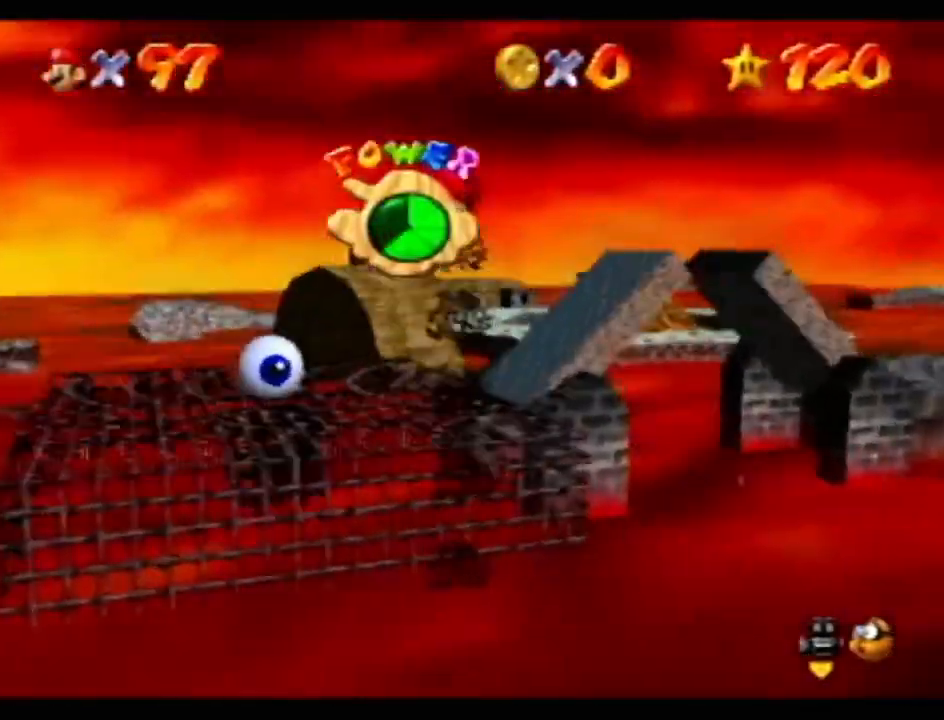
{"buttons": [], "left_stick": "up-left", "events": []}
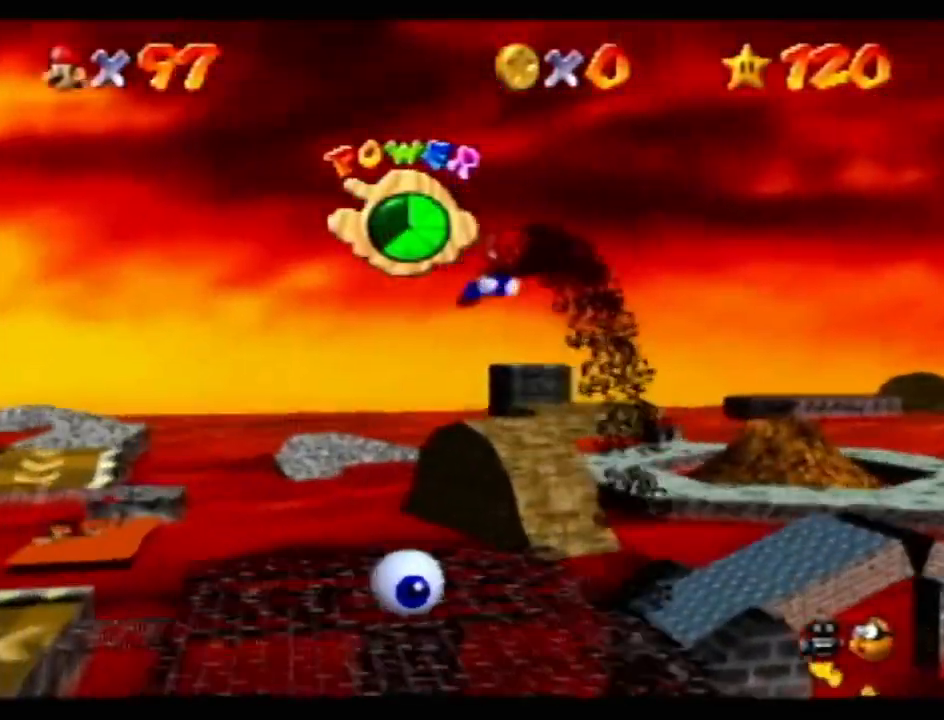
{"buttons": [], "left_stick": "down-right", "events": [[234, "left_stick", "center"], [484, "left_stick", "down-right"]]}
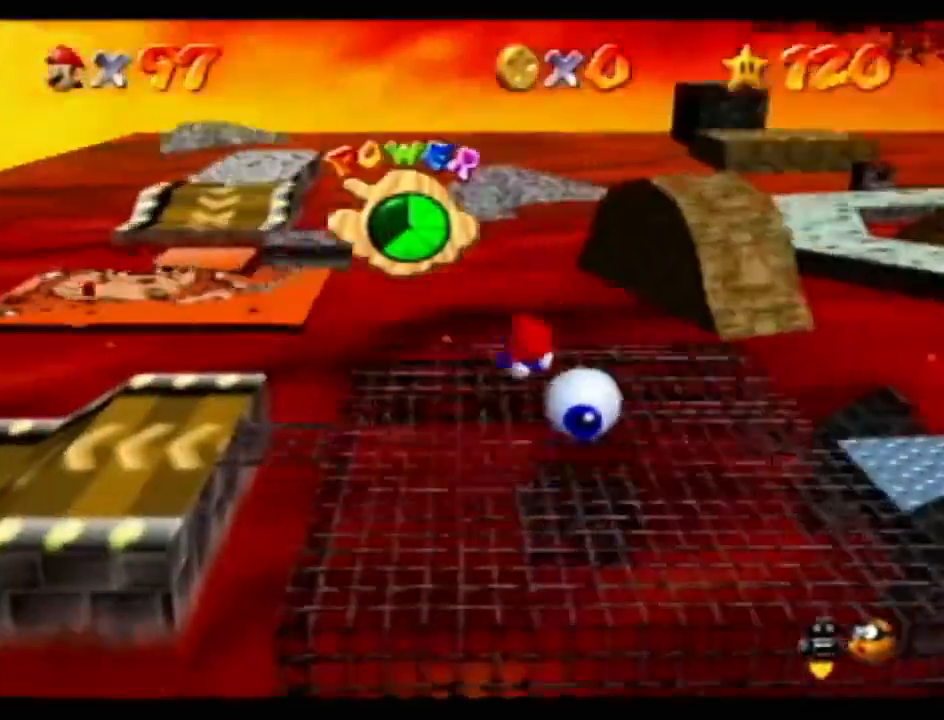
{"buttons": [], "left_stick": "down-right", "events": []}
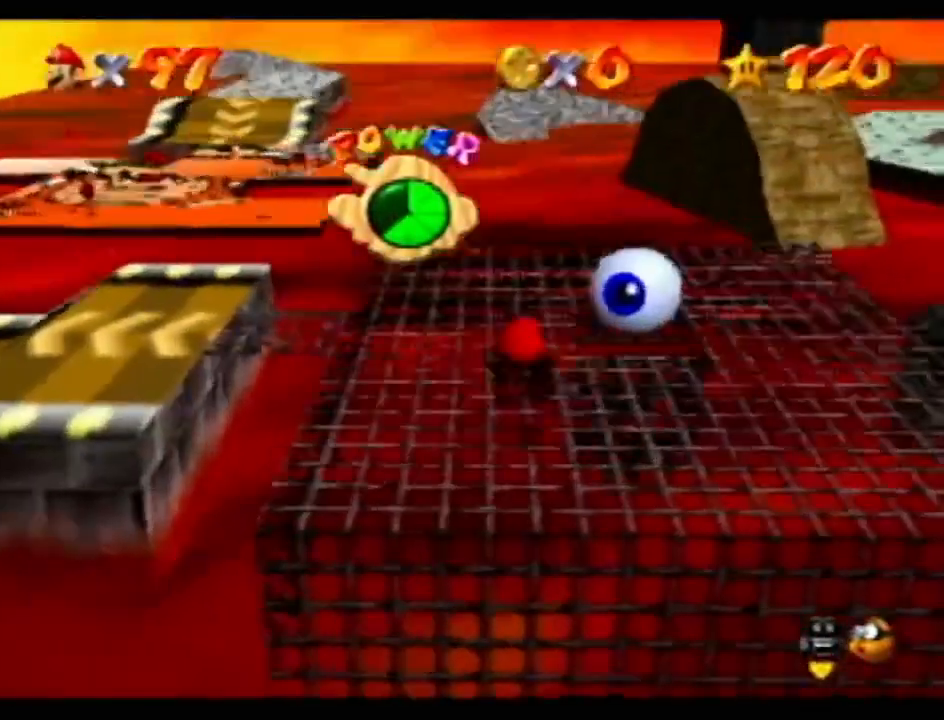
{"buttons": [], "left_stick": "down-right", "events": []}
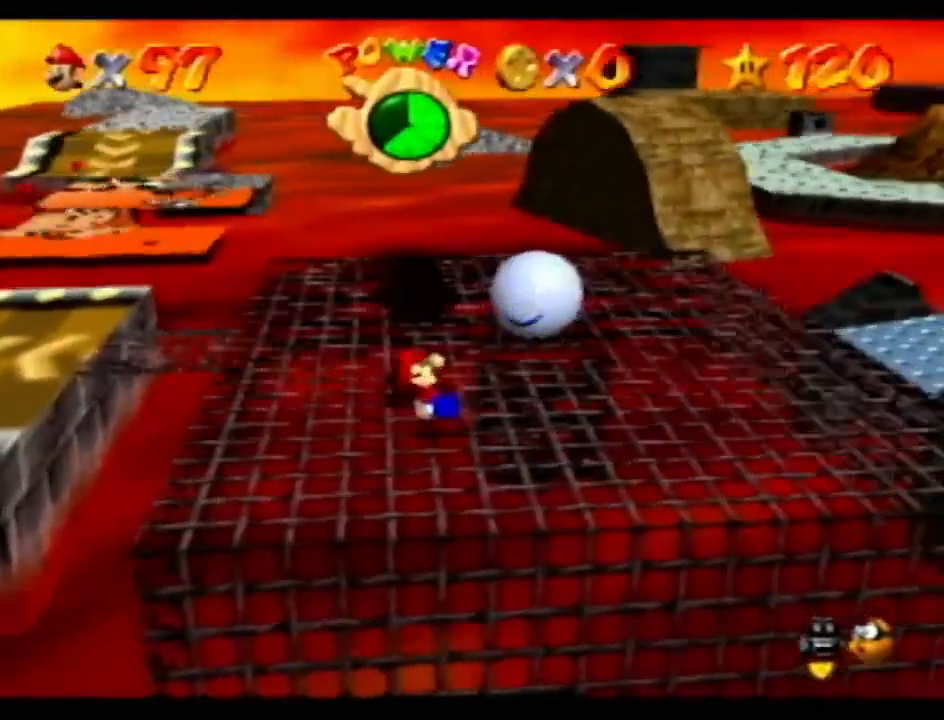
{"buttons": [], "left_stick": "right", "events": [[266, "left_stick", "right"]]}
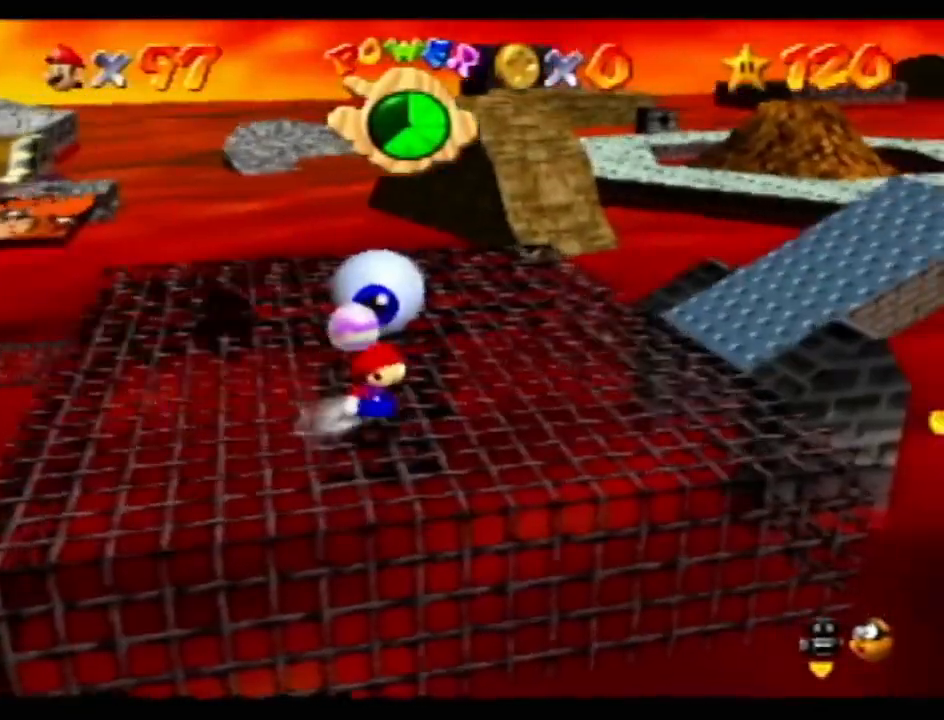
{"buttons": [], "left_stick": "up-right", "events": [[200, "left_stick", "up-right"]]}
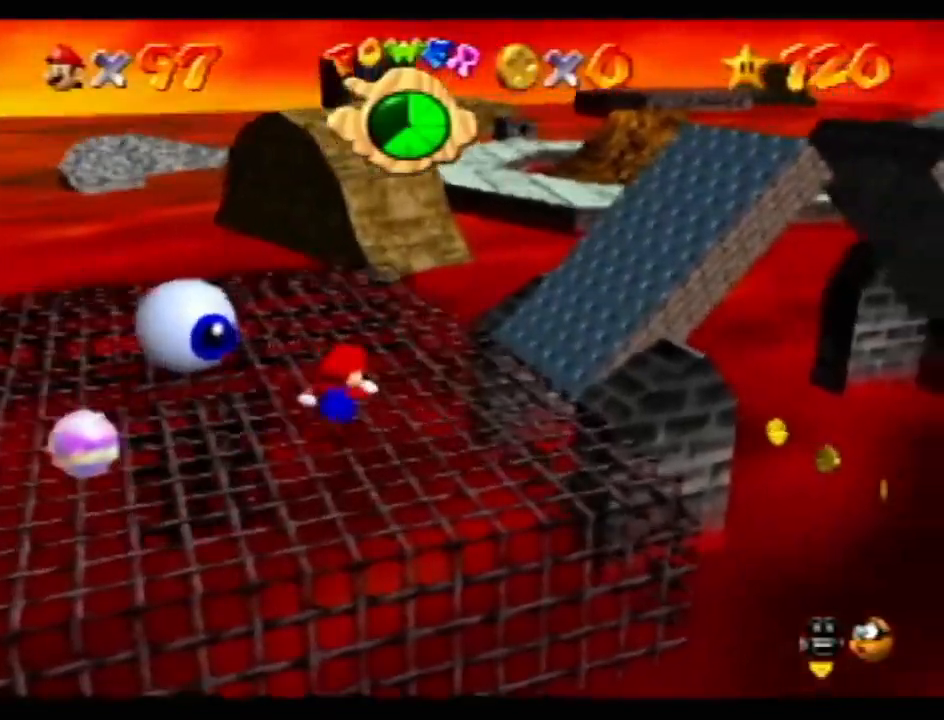
{"buttons": [], "left_stick": "up", "events": [[267, "left_stick", "up"]]}
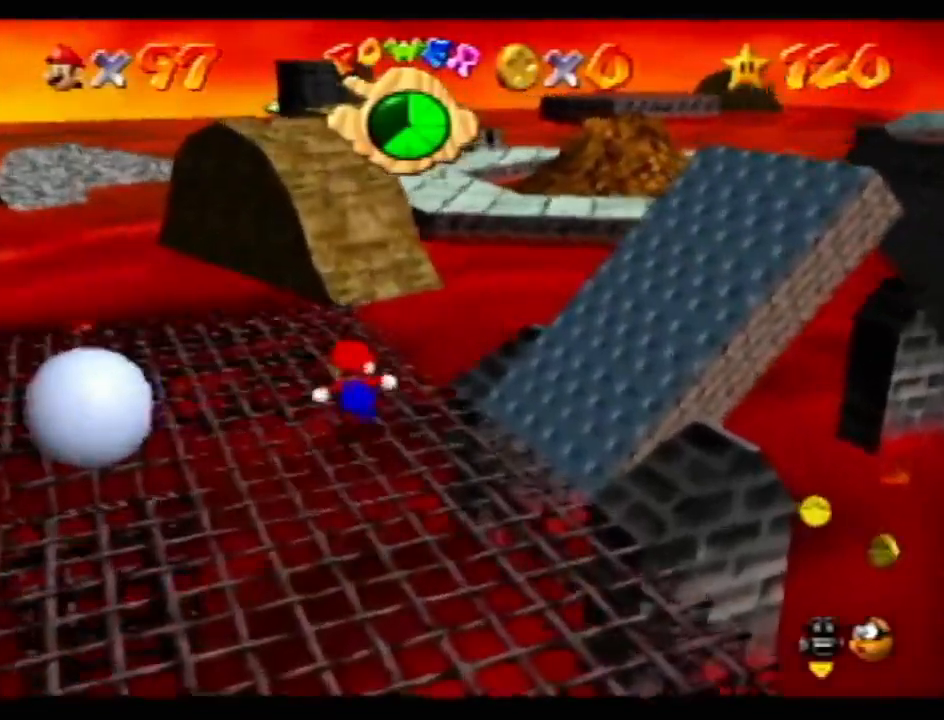
{"buttons": [], "left_stick": "up", "events": []}
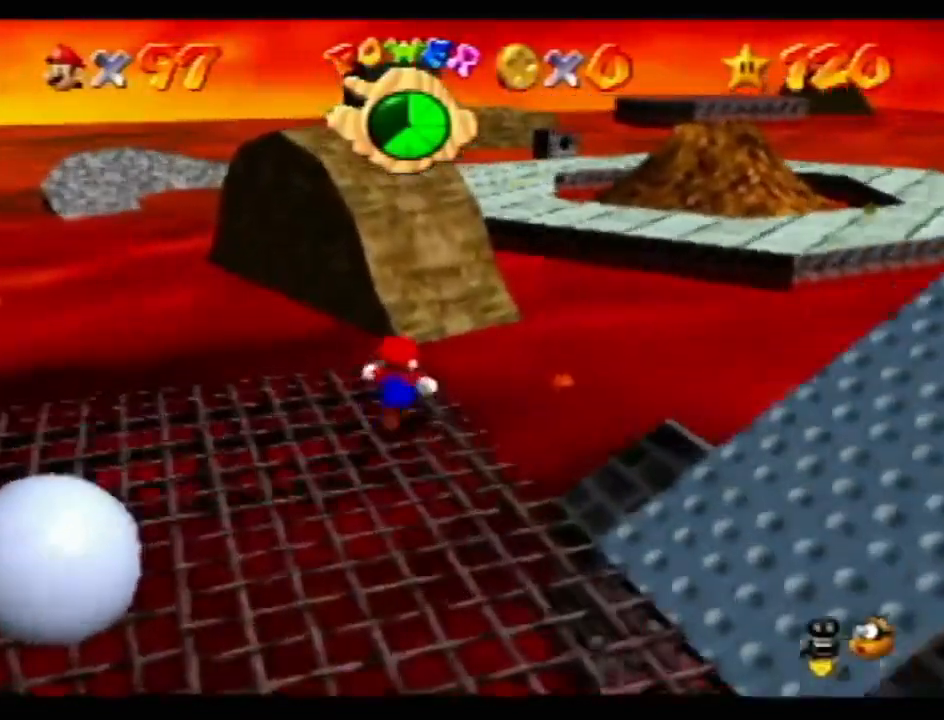
{"buttons": [], "left_stick": "up", "events": [[300, "Z", "down"], [333, "B", "down"], [417, "B", "up"], [417, "Z", "up"]]}
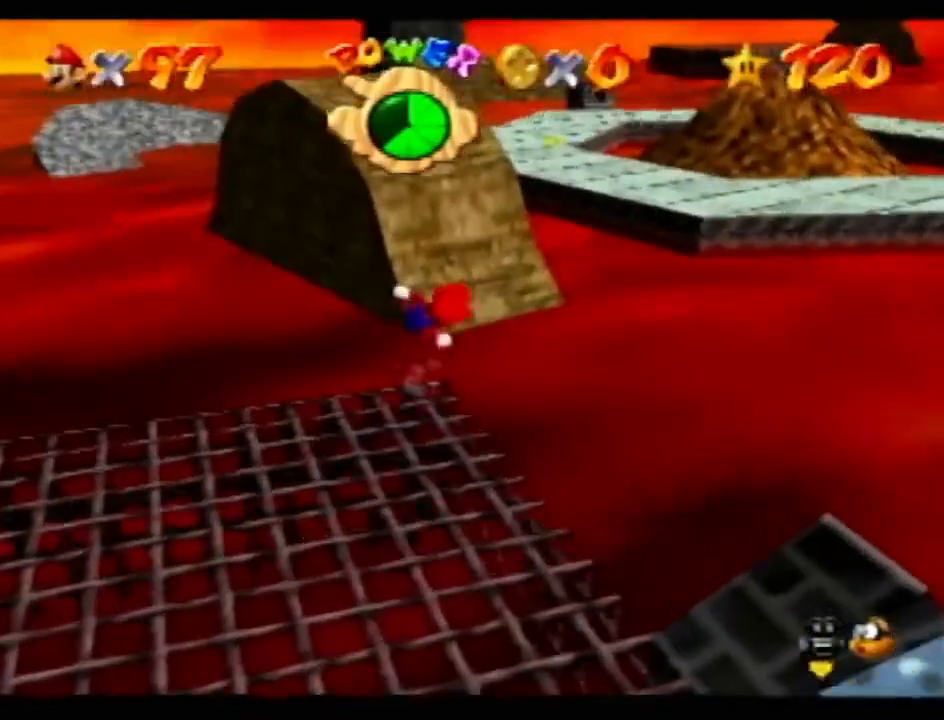
{"buttons": [], "left_stick": "up", "events": []}
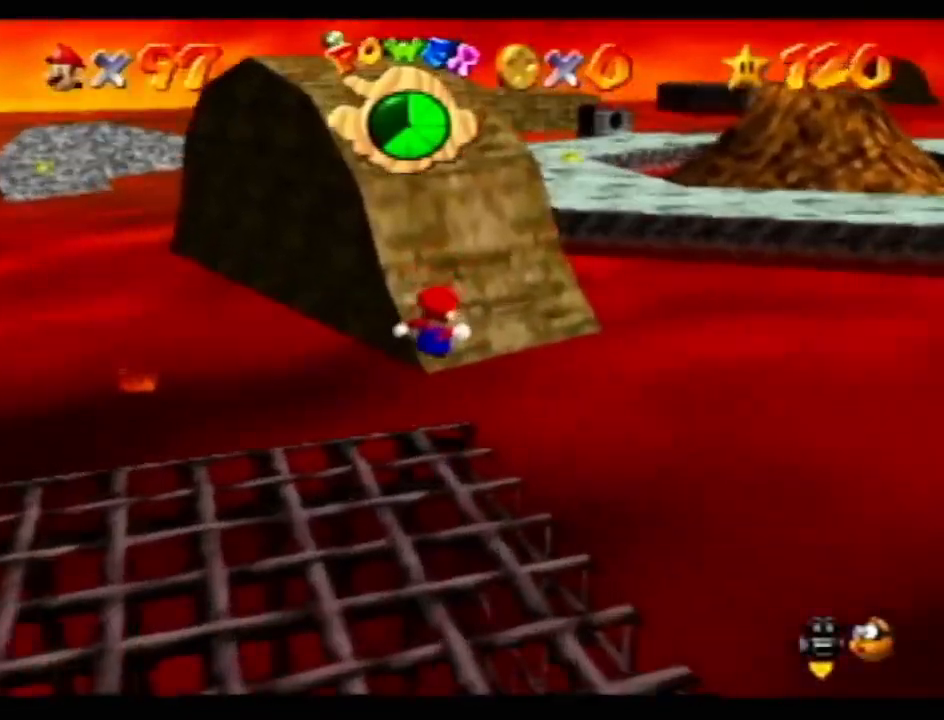
{"buttons": [], "left_stick": "up-left", "events": [[417, "left_stick", "up-left"]]}
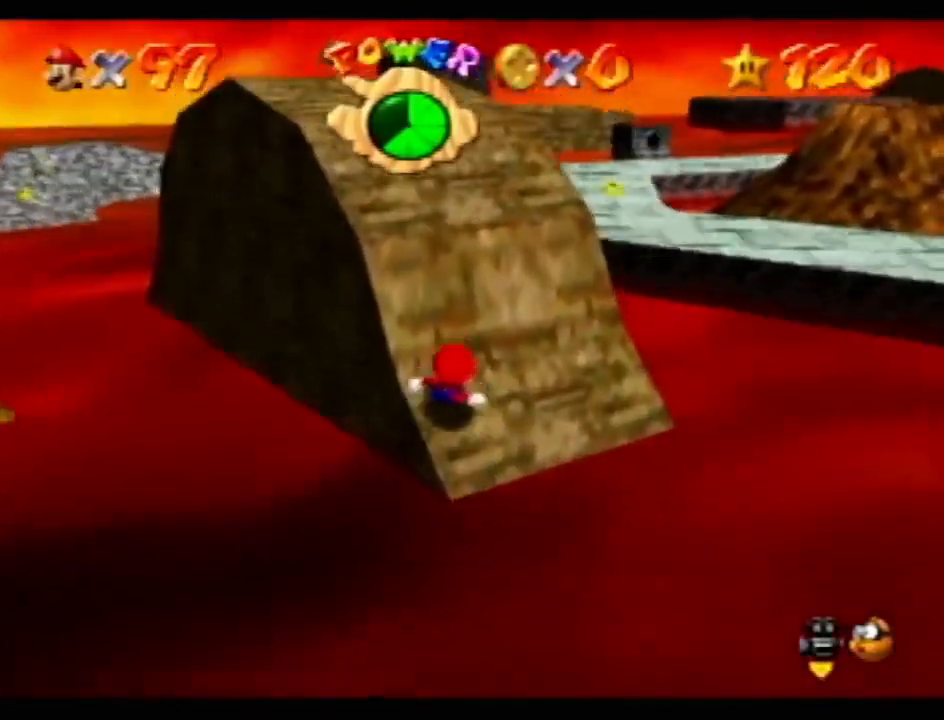
{"buttons": [], "left_stick": "up-left", "events": [[133, "left_stick", "down"], [484, "left_stick", "up-left"]]}
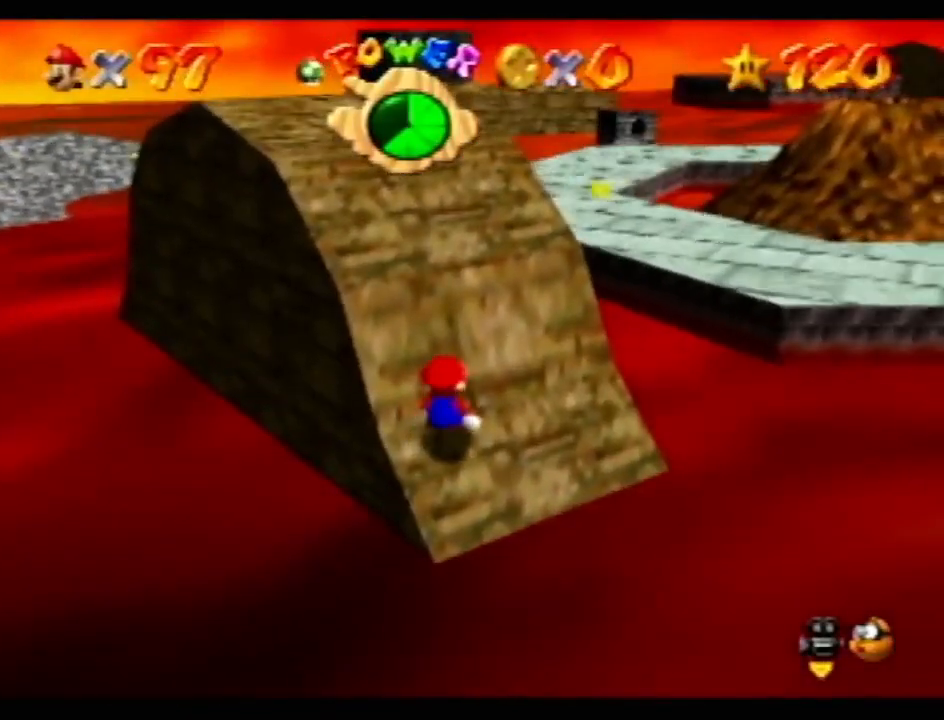
{"buttons": [], "left_stick": "up-left", "events": []}
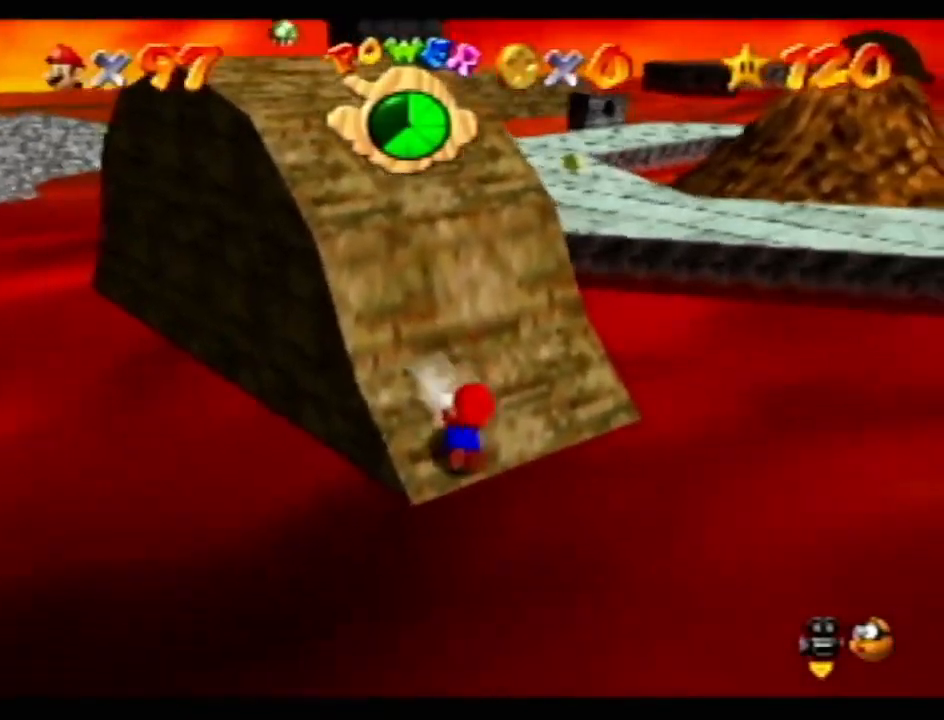
{"buttons": [], "left_stick": "up-left", "events": []}
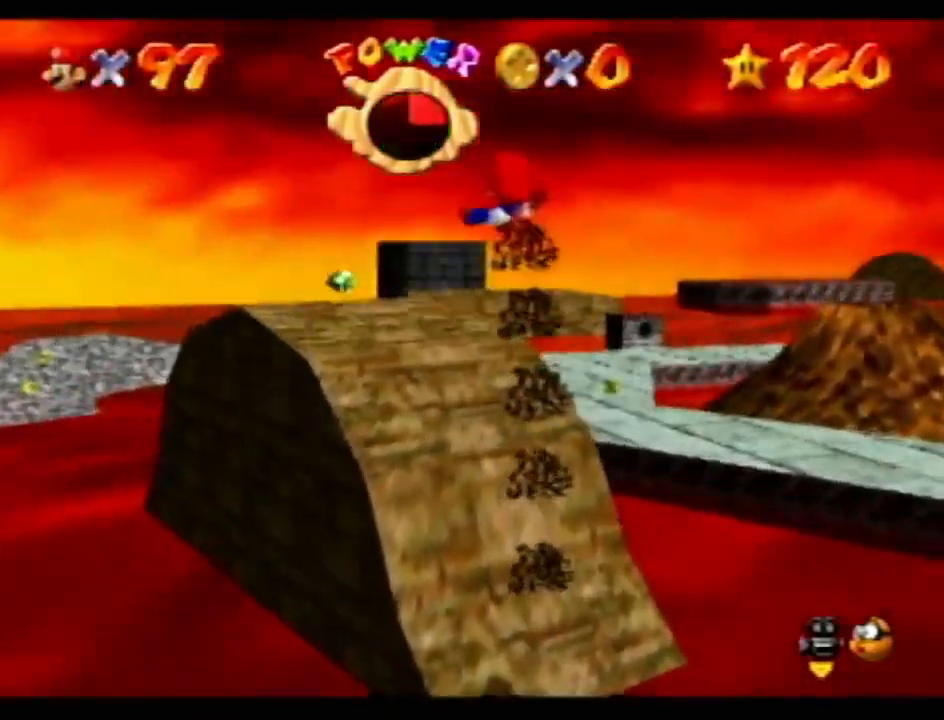
{"buttons": [], "left_stick": "center", "events": [[418, "left_stick", "center"]]}